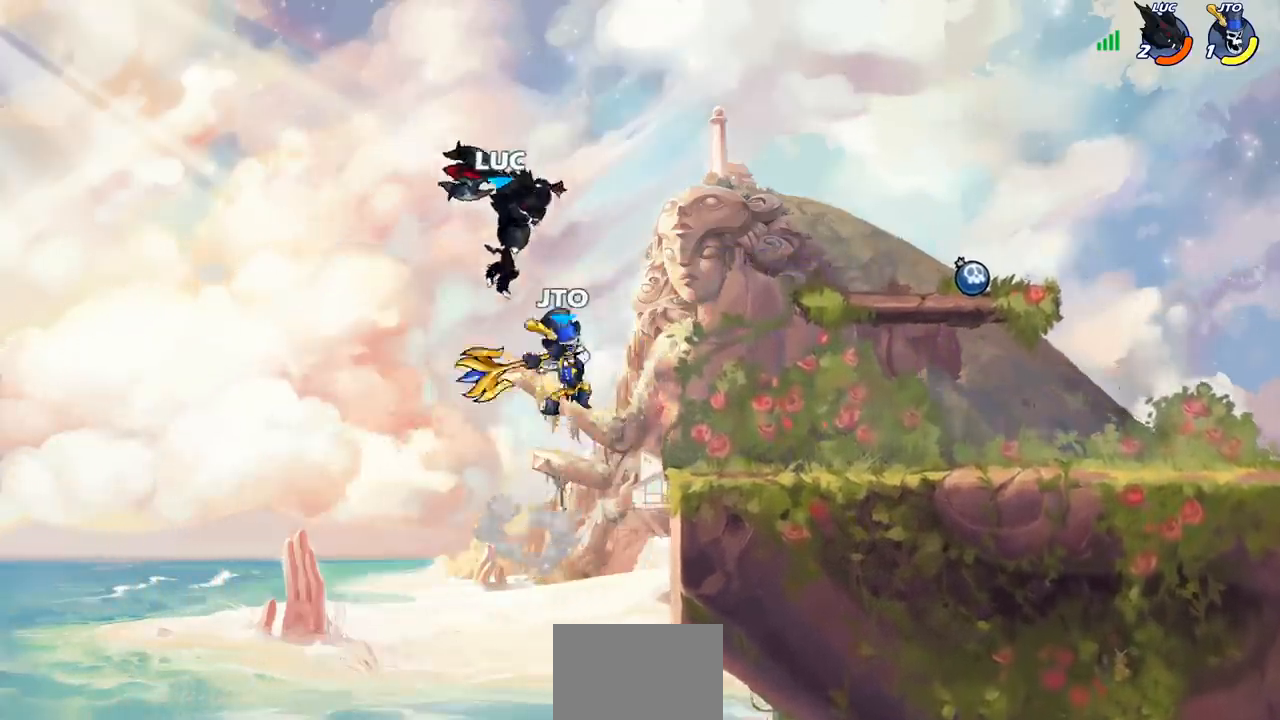
Gameplay with a controller (PlayStation layout); each line is a JSON object with the inputs held at the frame after it. "events" lists button and stick changes between this image and that frame as [ms after this image, input, new state], when the widget could be followed in between. Not read: R1.
{"buttons": ["CROSS", "SQUARE"], "left_stick": "down", "right_stick": "center", "events": [[17, "left_stick", "left"], [200, "left_stick", "up-right"], [300, "left_stick", "right"], [450, "CROSS", "down"], [467, "left_stick", "down"], [500, "SQUARE", "down"]]}
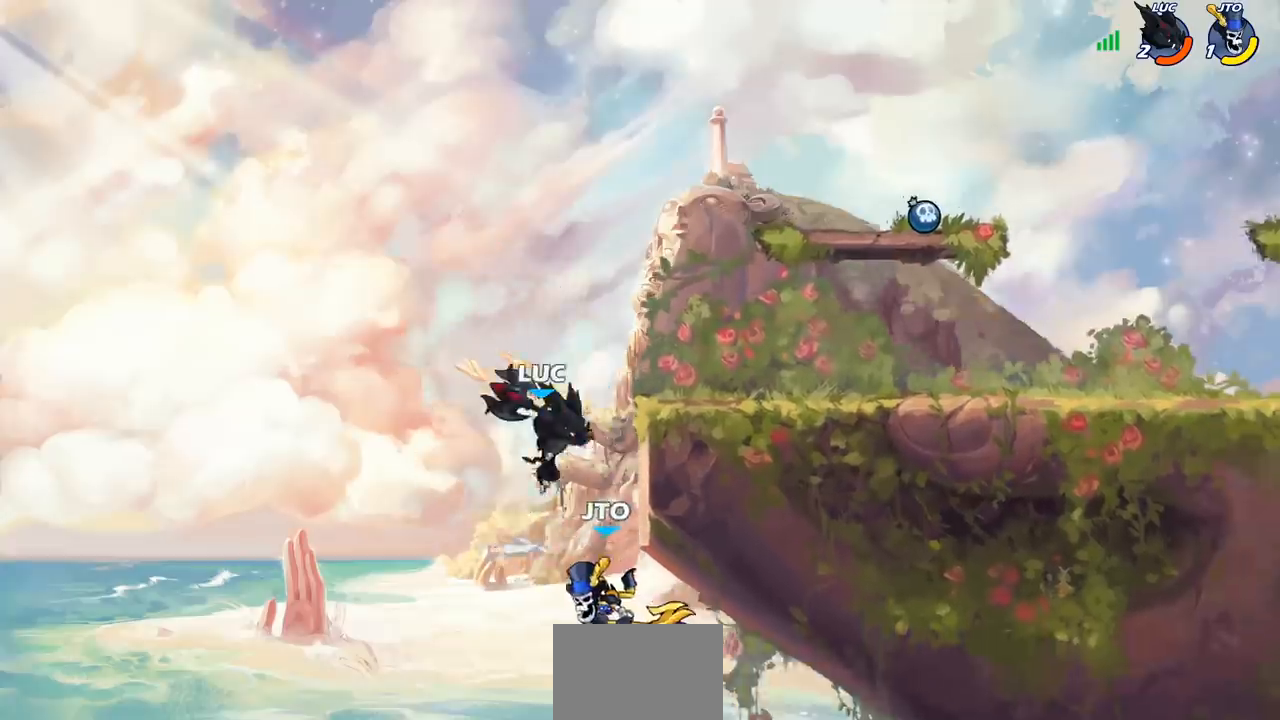
{"buttons": [], "left_stick": "up-right", "right_stick": "center", "events": [[17, "left_stick", "down-left"], [33, "CROSS", "up"], [67, "SQUARE", "up"], [217, "left_stick", "up-right"]]}
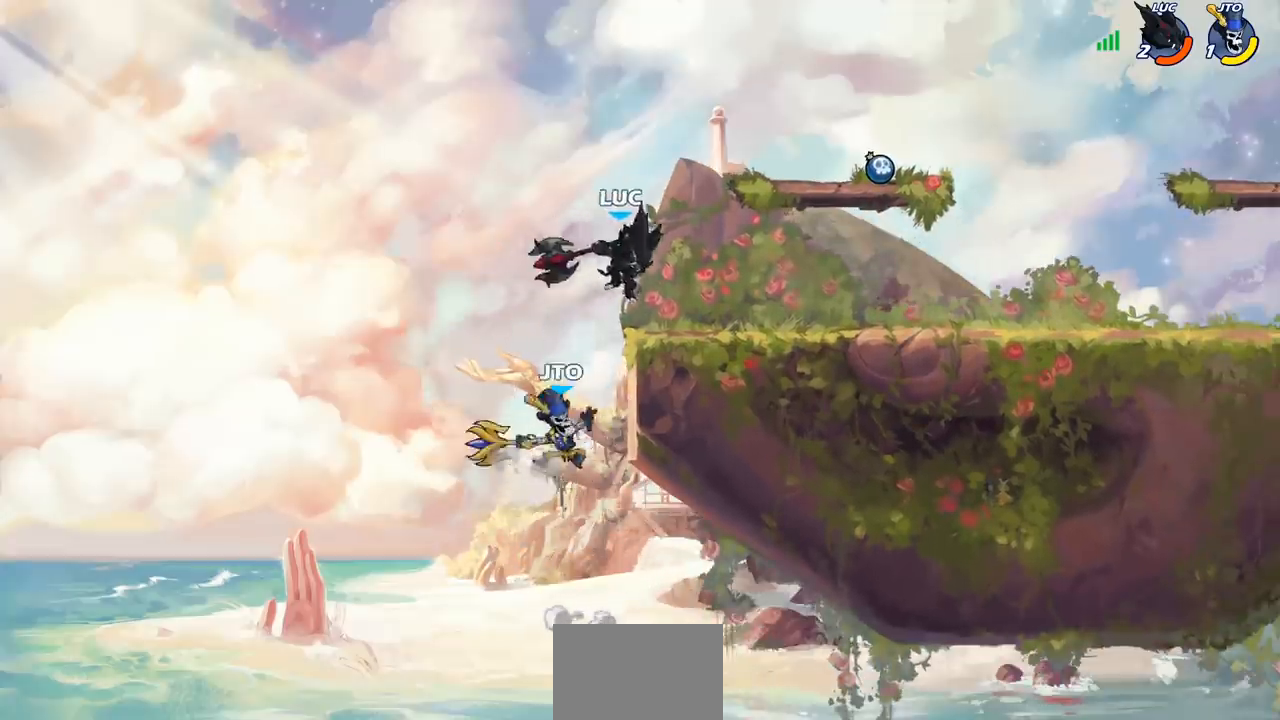
{"buttons": [], "left_stick": "center", "right_stick": "center", "events": [[167, "CROSS", "down"], [250, "R2", "down"], [333, "CROSS", "up"], [433, "left_stick", "center"], [500, "R2", "up"]]}
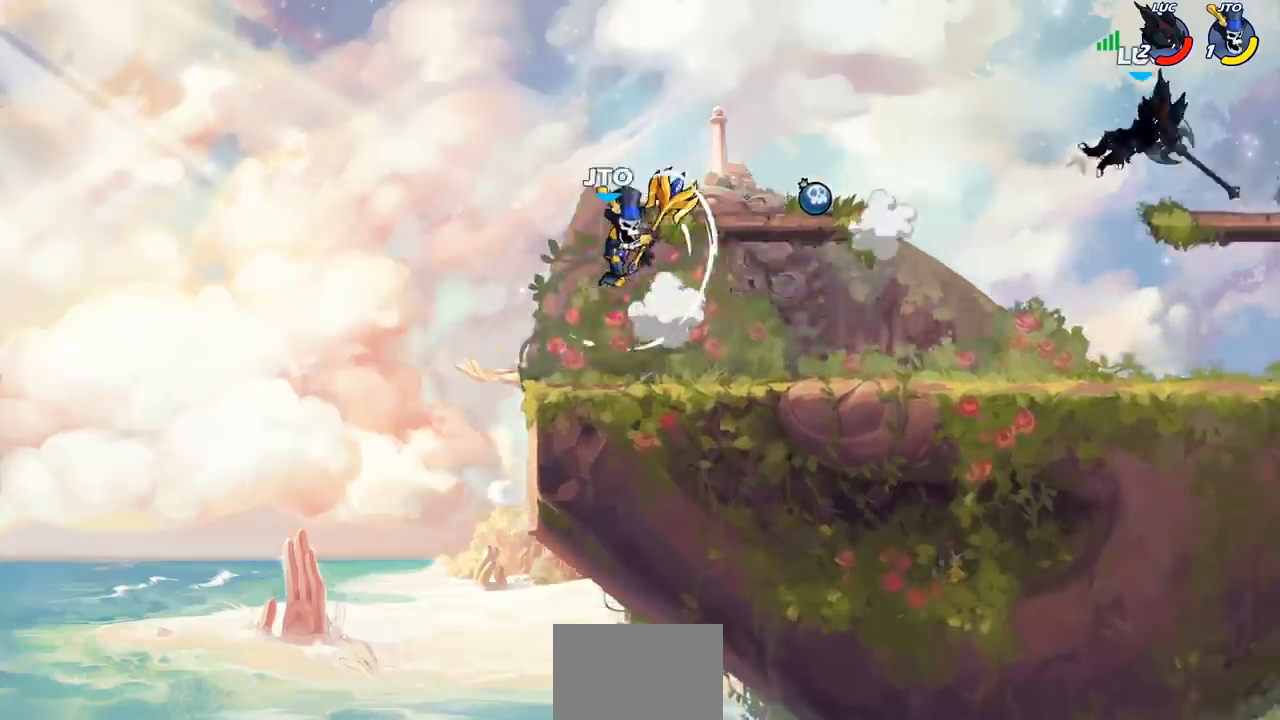
{"buttons": [], "left_stick": "left", "right_stick": "center", "events": [[83, "left_stick", "left"], [167, "R2", "down"], [300, "R2", "up"], [400, "R2", "down"], [500, "R2", "up"]]}
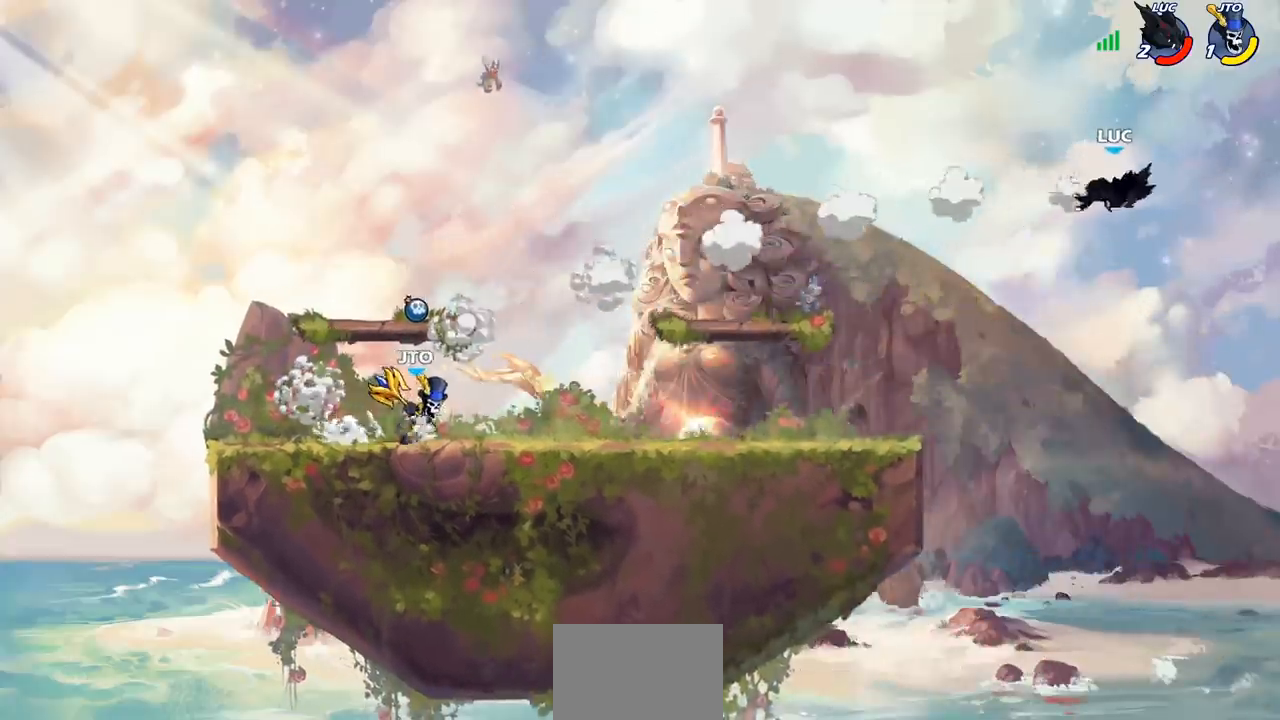
{"buttons": [], "left_stick": "down-left", "right_stick": "center", "events": [[100, "R2", "down"], [217, "R2", "up"], [483, "left_stick", "down-left"]]}
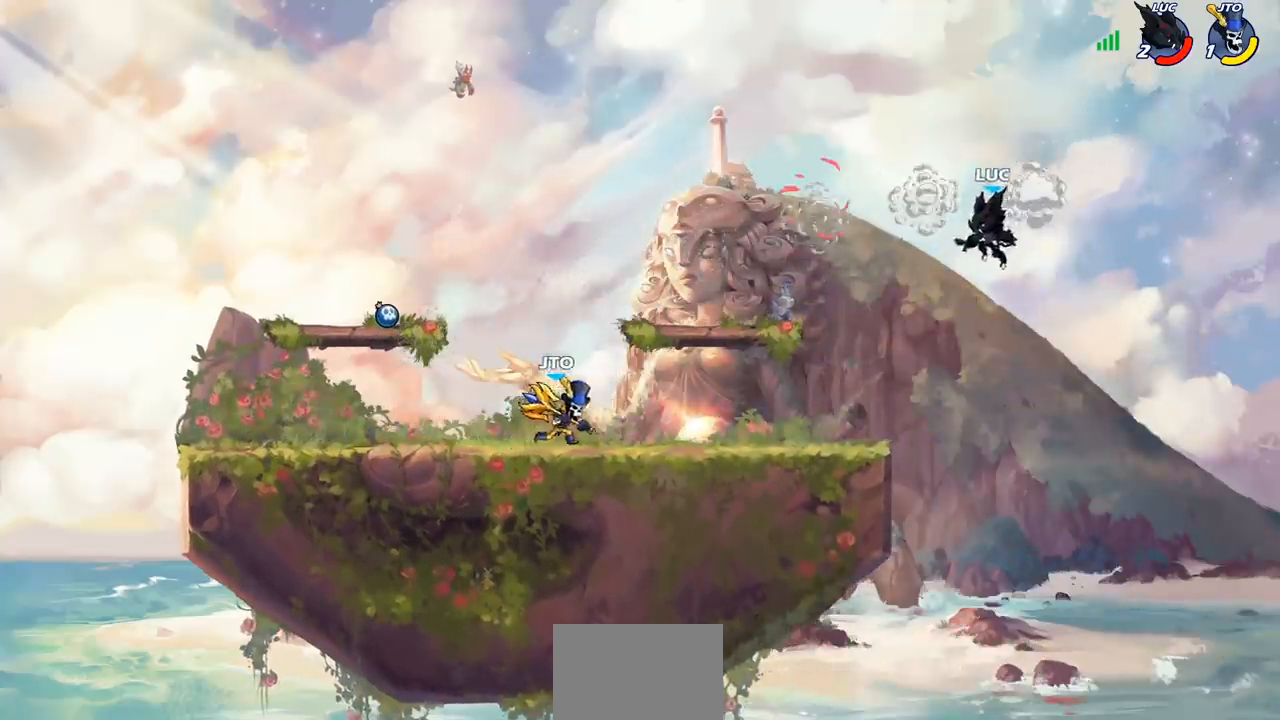
{"buttons": [], "left_stick": "up-right", "right_stick": "center", "events": [[217, "left_stick", "left"], [383, "left_stick", "up-right"]]}
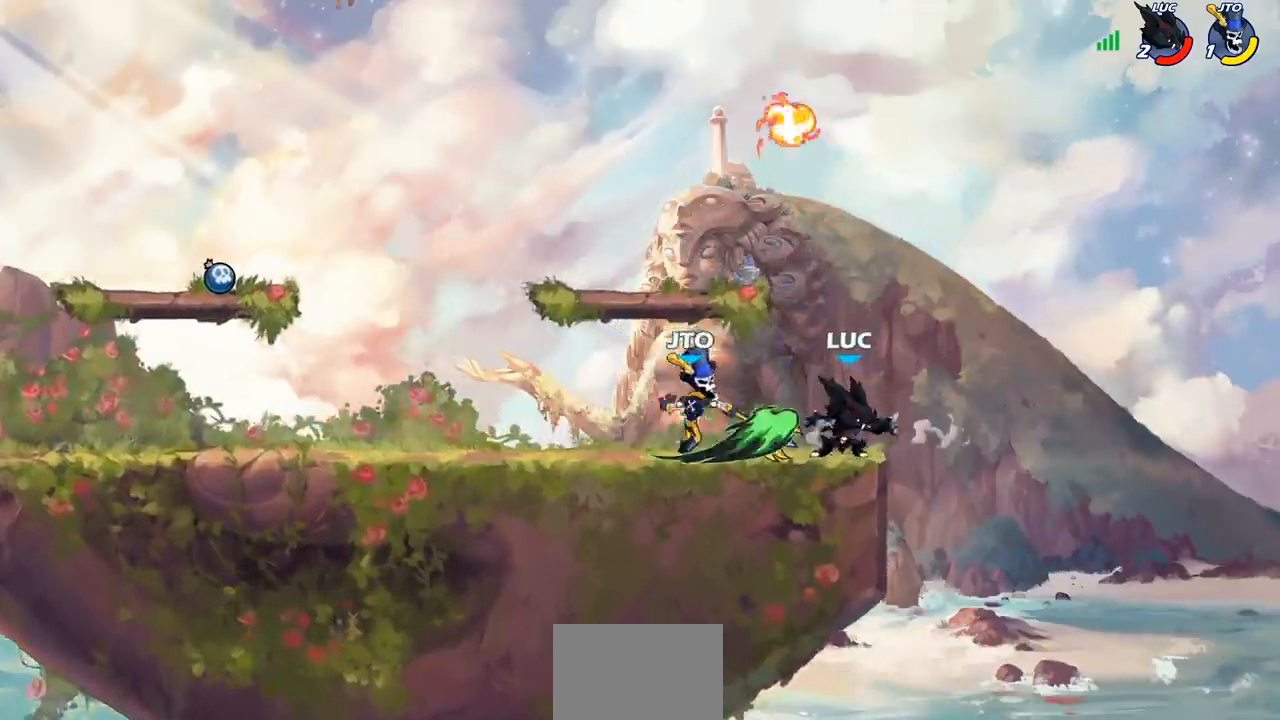
{"buttons": ["SQUARE"], "left_stick": "center", "right_stick": "center", "events": [[50, "left_stick", "center"], [333, "left_stick", "left"], [433, "SQUARE", "down"], [450, "left_stick", "center"]]}
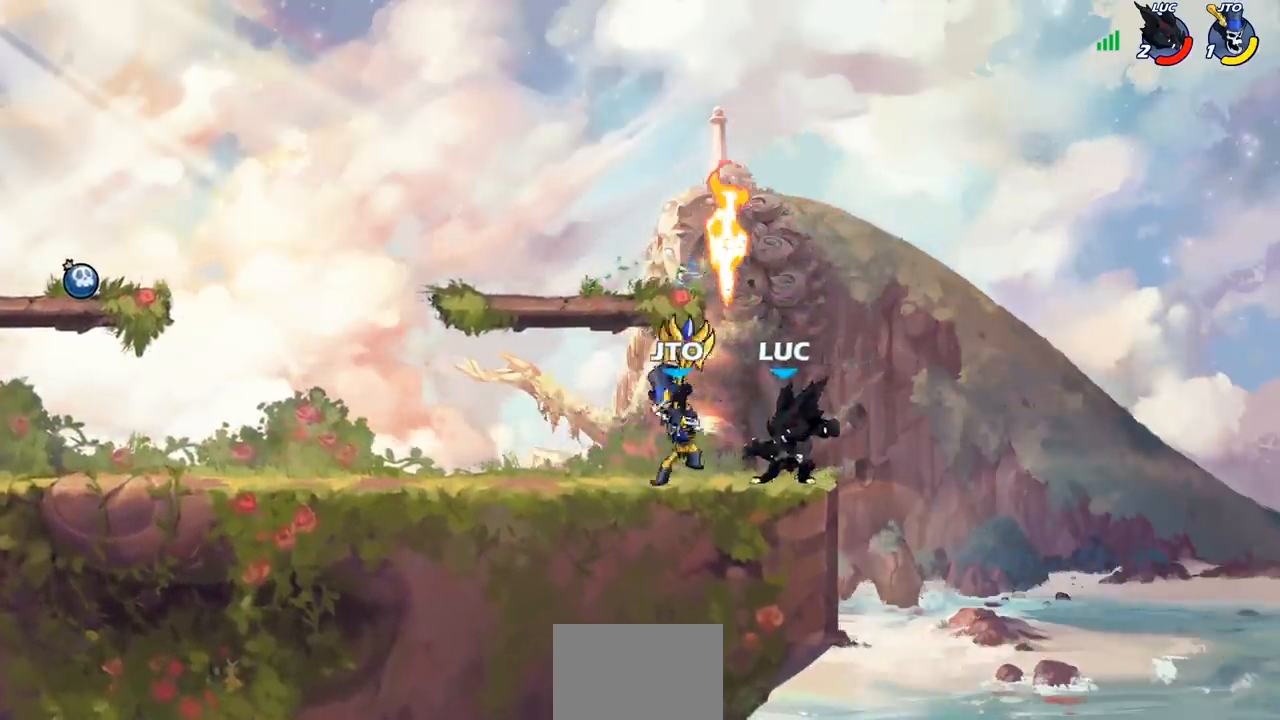
{"buttons": [], "left_stick": "center", "right_stick": "center", "events": [[17, "SQUARE", "up"], [117, "SQUARE", "down"], [217, "SQUARE", "up"]]}
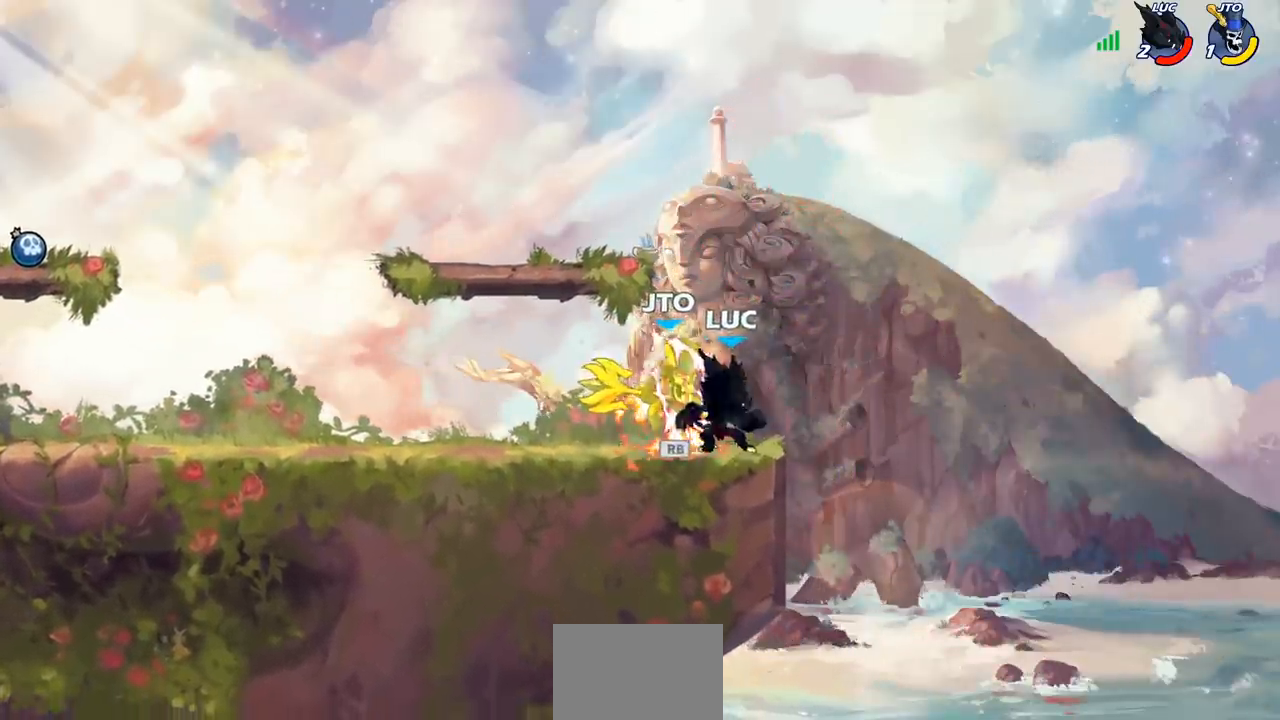
{"buttons": [], "left_stick": "center", "right_stick": "center", "events": []}
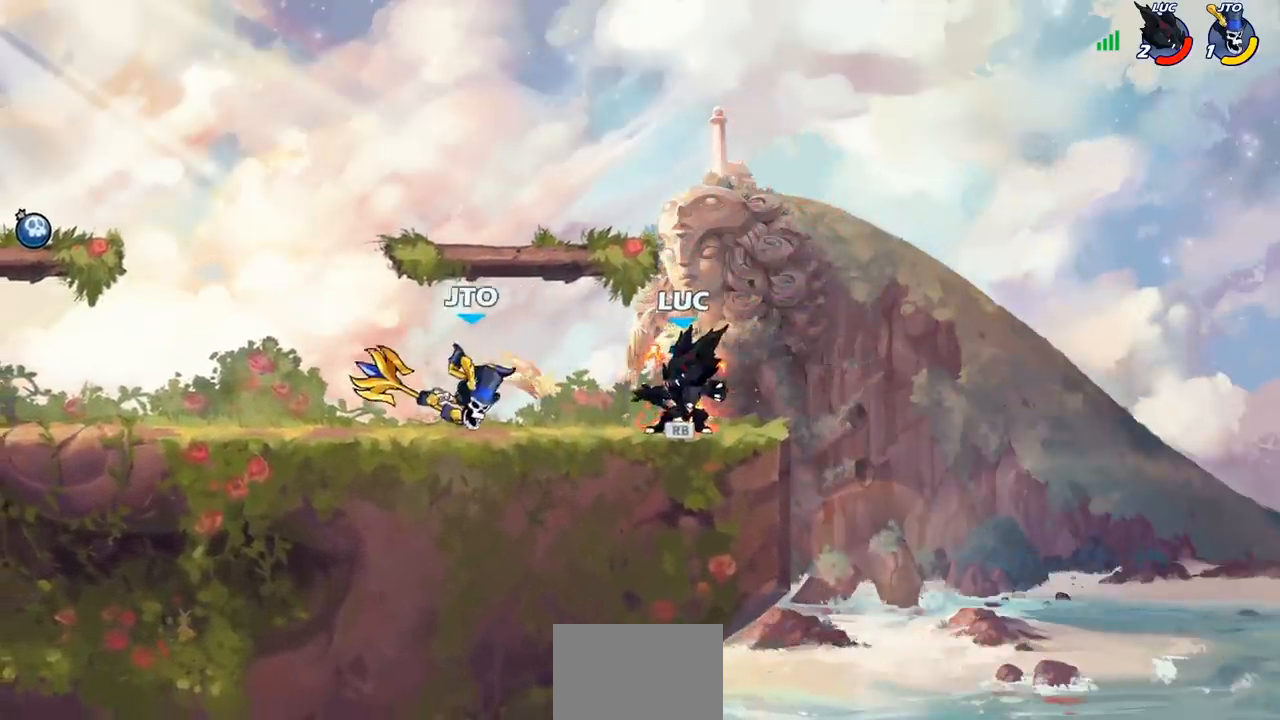
{"buttons": ["R2"], "left_stick": "left", "right_stick": "center", "events": [[417, "left_stick", "left"], [467, "R2", "down"]]}
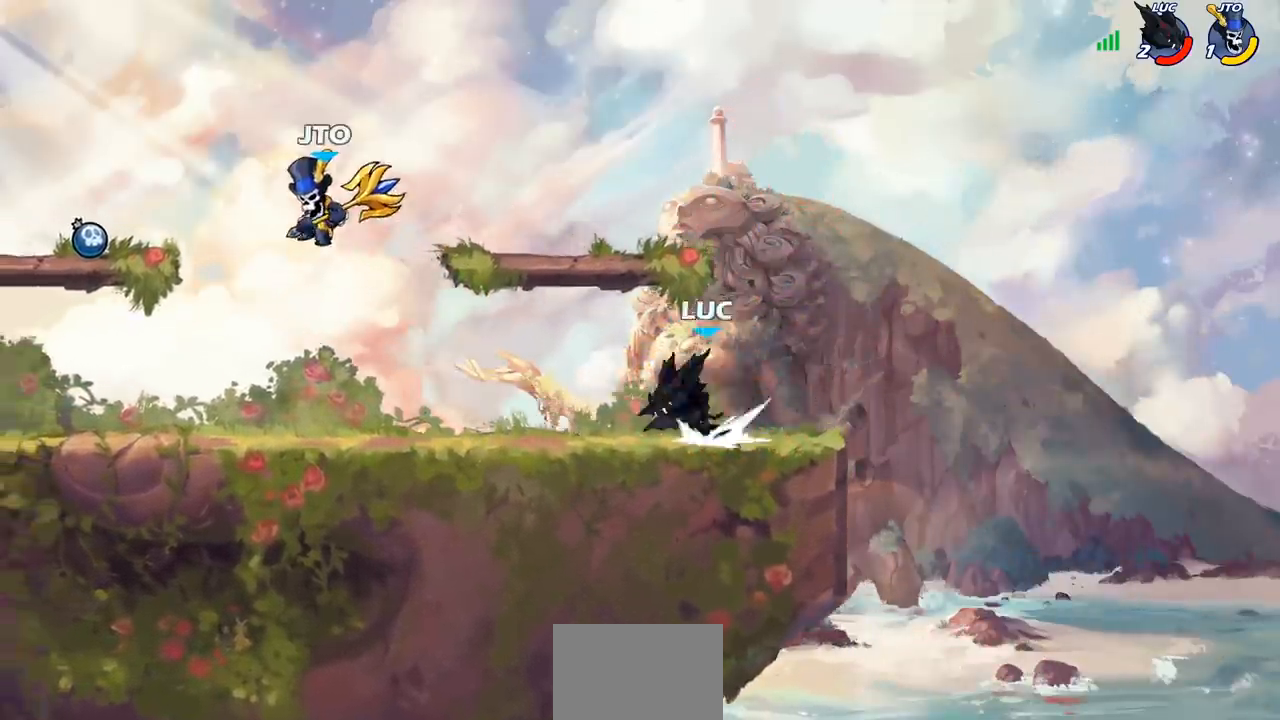
{"buttons": [], "left_stick": "left", "right_stick": "center", "events": [[17, "CIRCLE", "down"], [83, "R2", "up"], [117, "CIRCLE", "up"]]}
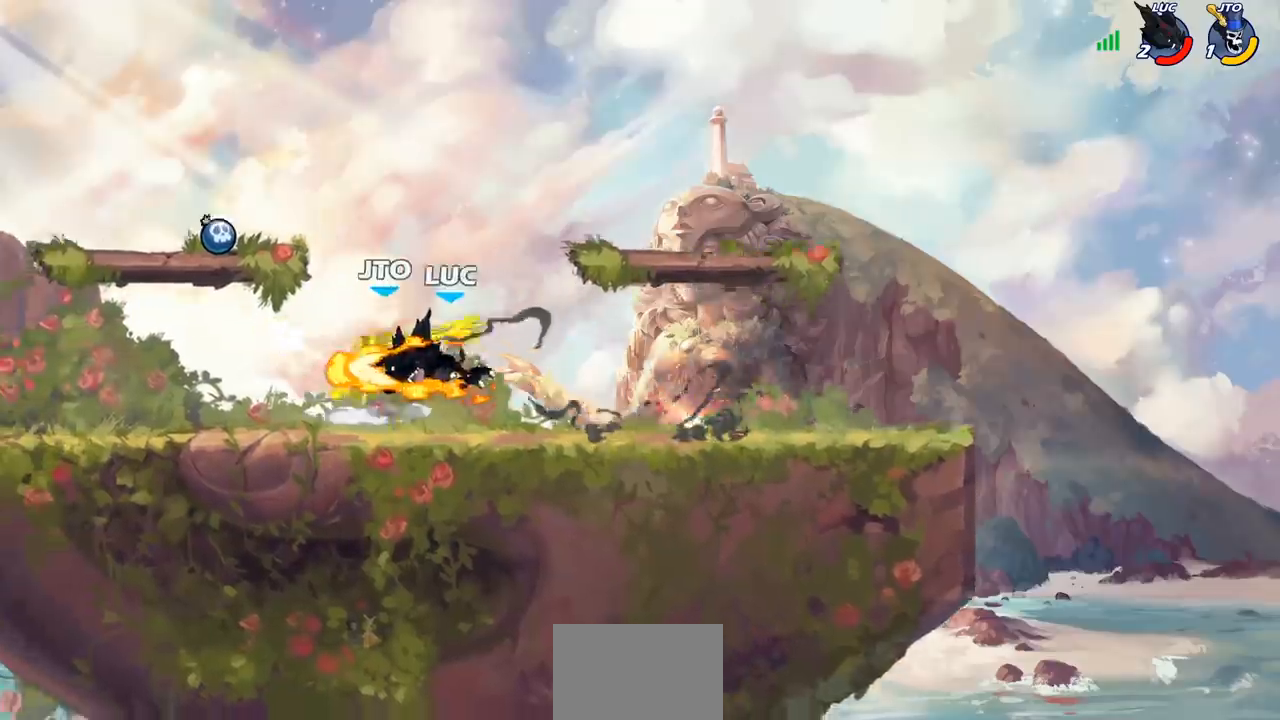
{"buttons": [], "left_stick": "center", "right_stick": "center", "events": [[33, "left_stick", "center"]]}
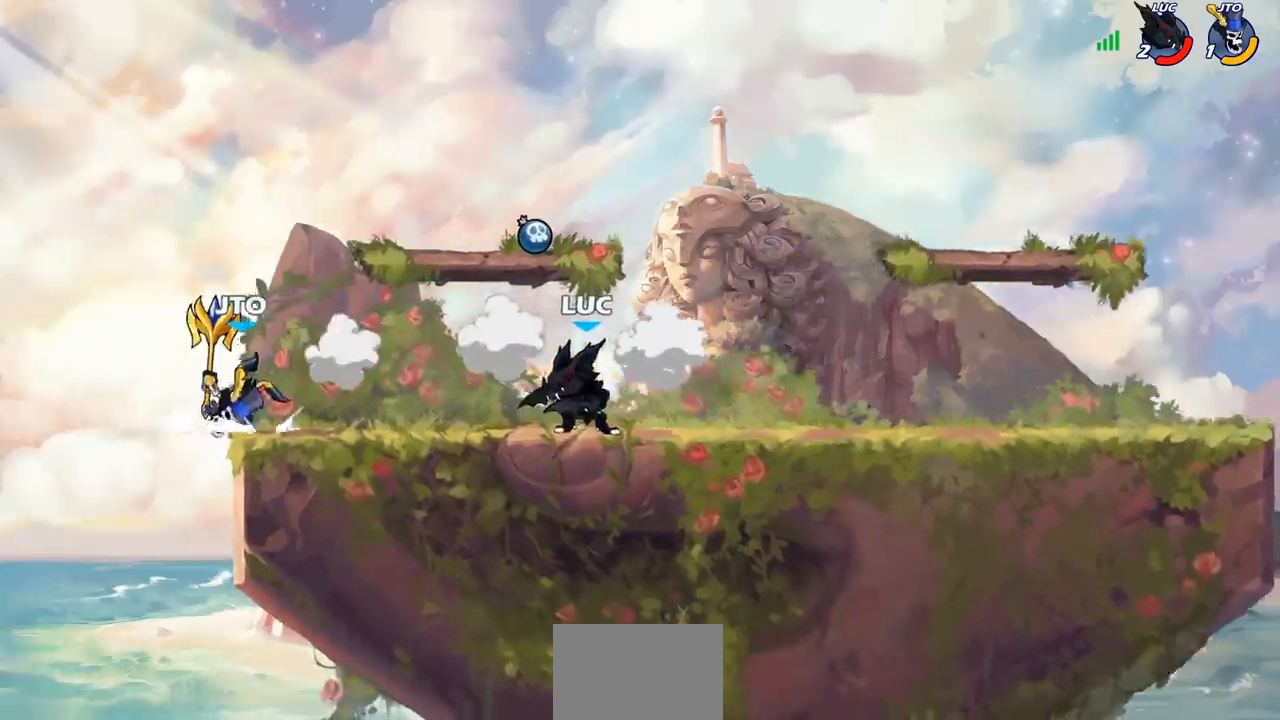
{"buttons": [], "left_stick": "center", "right_stick": "center", "events": [[150, "left_stick", "left"], [217, "R2", "down"], [283, "CIRCLE", "down"], [283, "left_stick", "center"], [317, "R2", "up"], [367, "CIRCLE", "up"]]}
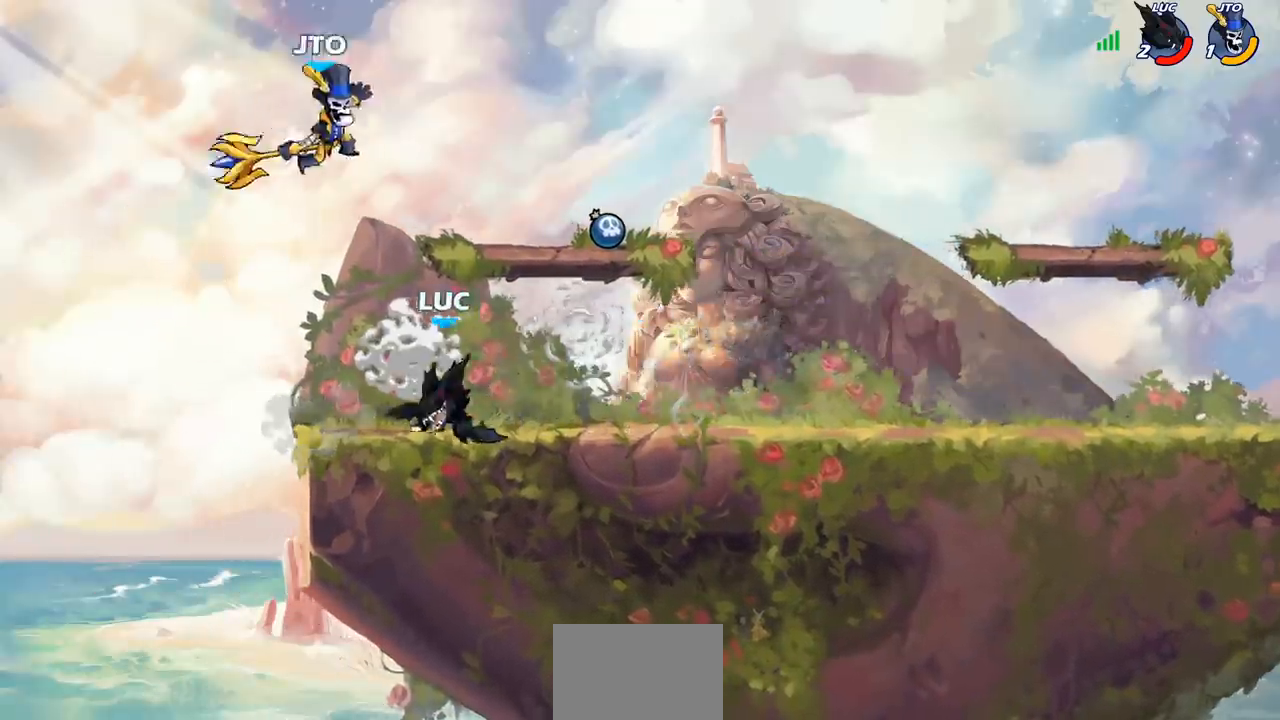
{"buttons": [], "left_stick": "right", "right_stick": "center", "events": [[417, "left_stick", "right"]]}
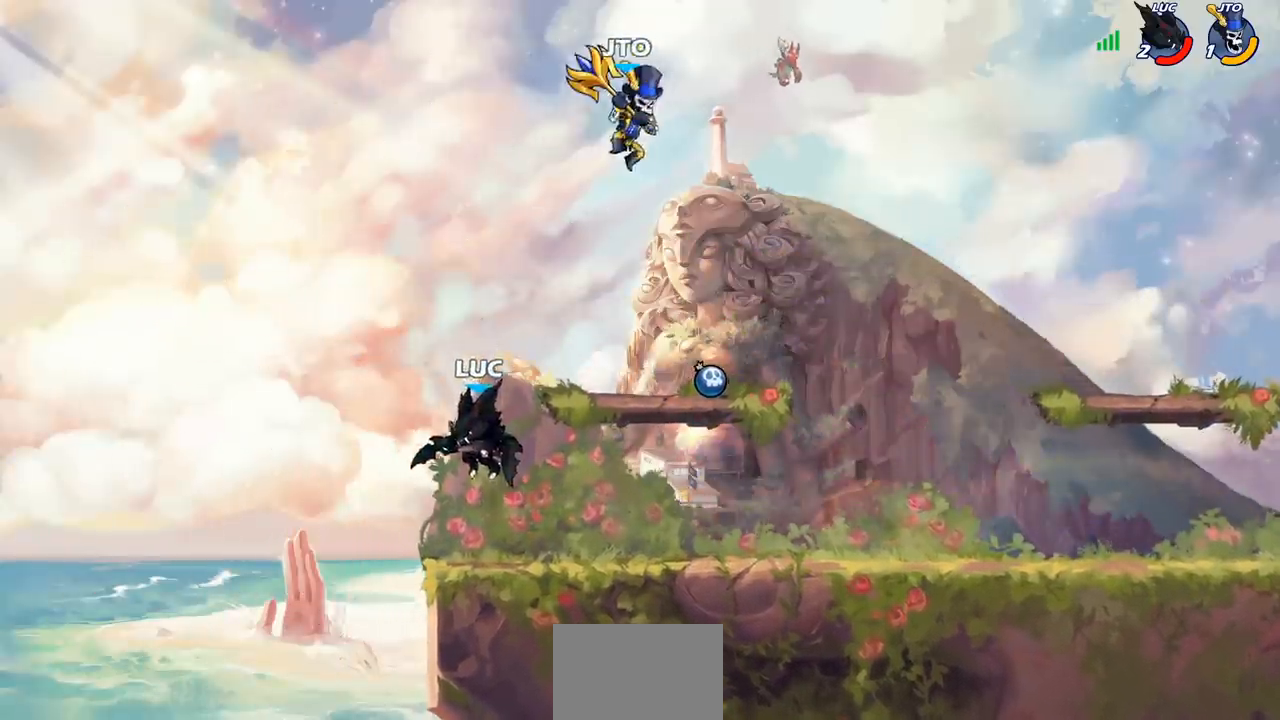
{"buttons": [], "left_stick": "left", "right_stick": "center", "events": [[450, "left_stick", "left"]]}
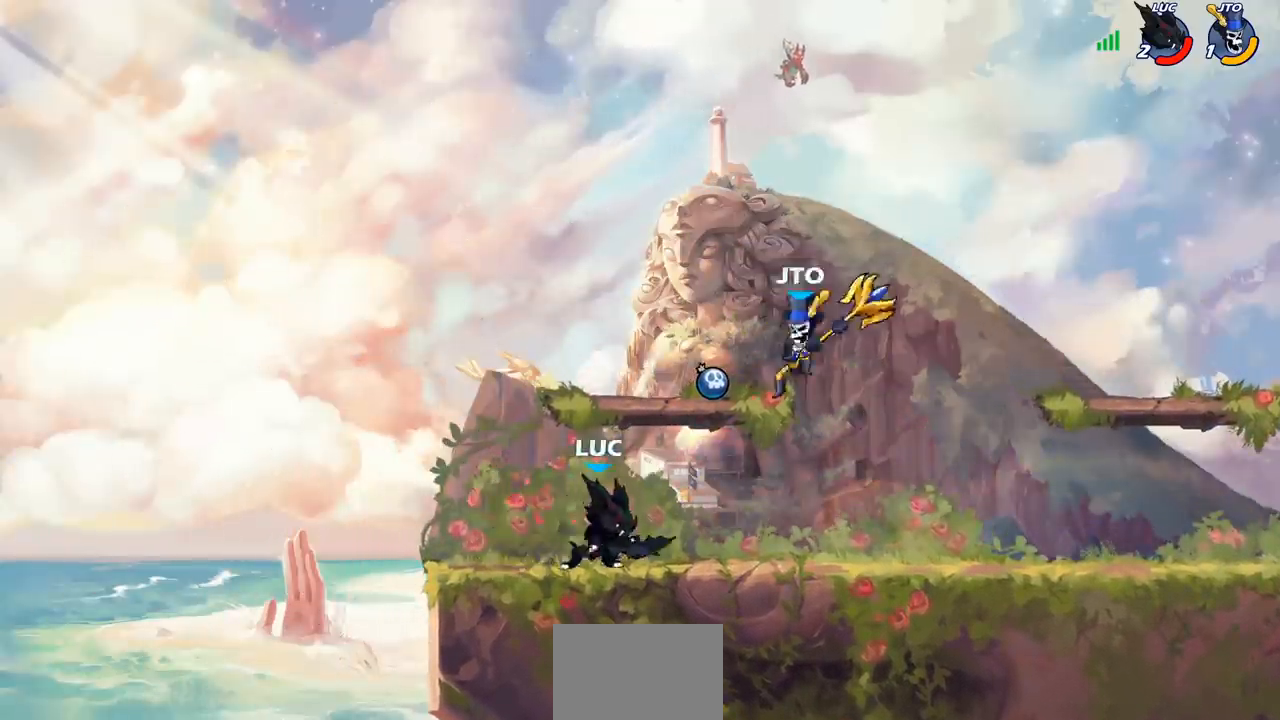
{"buttons": [], "left_stick": "center", "right_stick": "center", "events": [[183, "left_stick", "right"], [317, "R2", "down"], [383, "SQUARE", "down"], [400, "R2", "up"], [467, "SQUARE", "up"], [483, "left_stick", "center"]]}
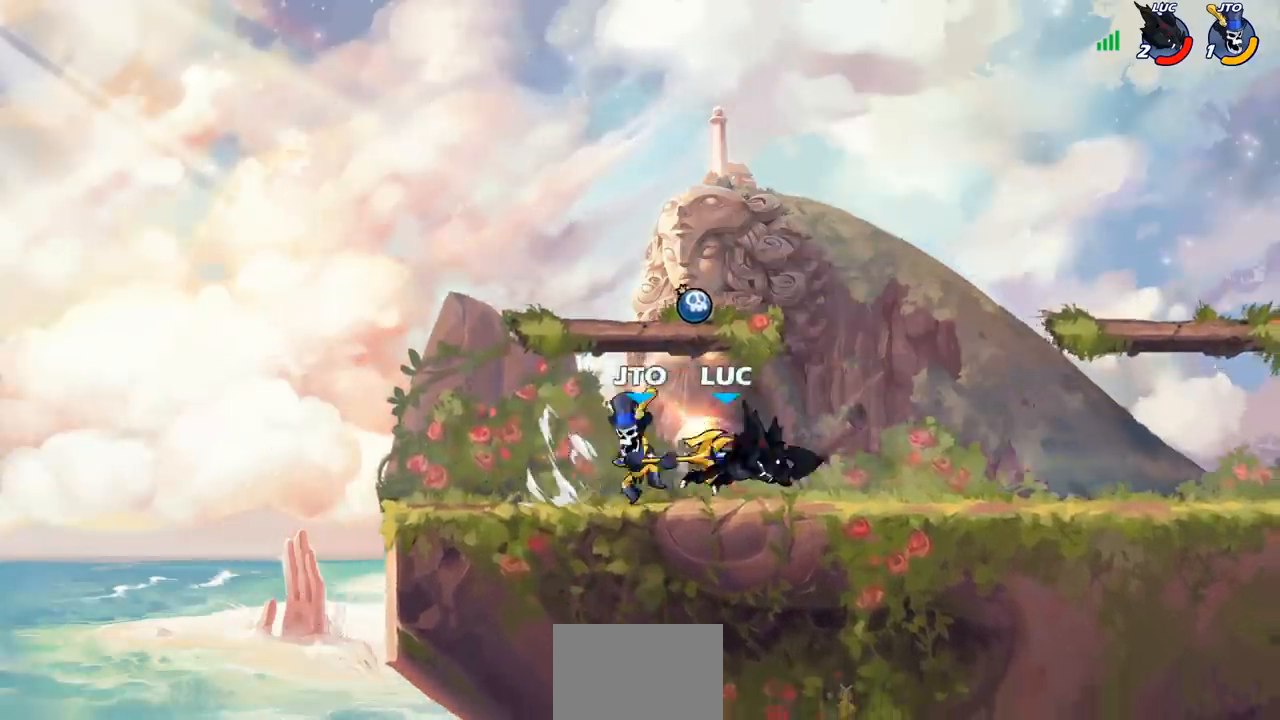
{"buttons": [], "left_stick": "right", "right_stick": "center", "events": [[400, "left_stick", "right"]]}
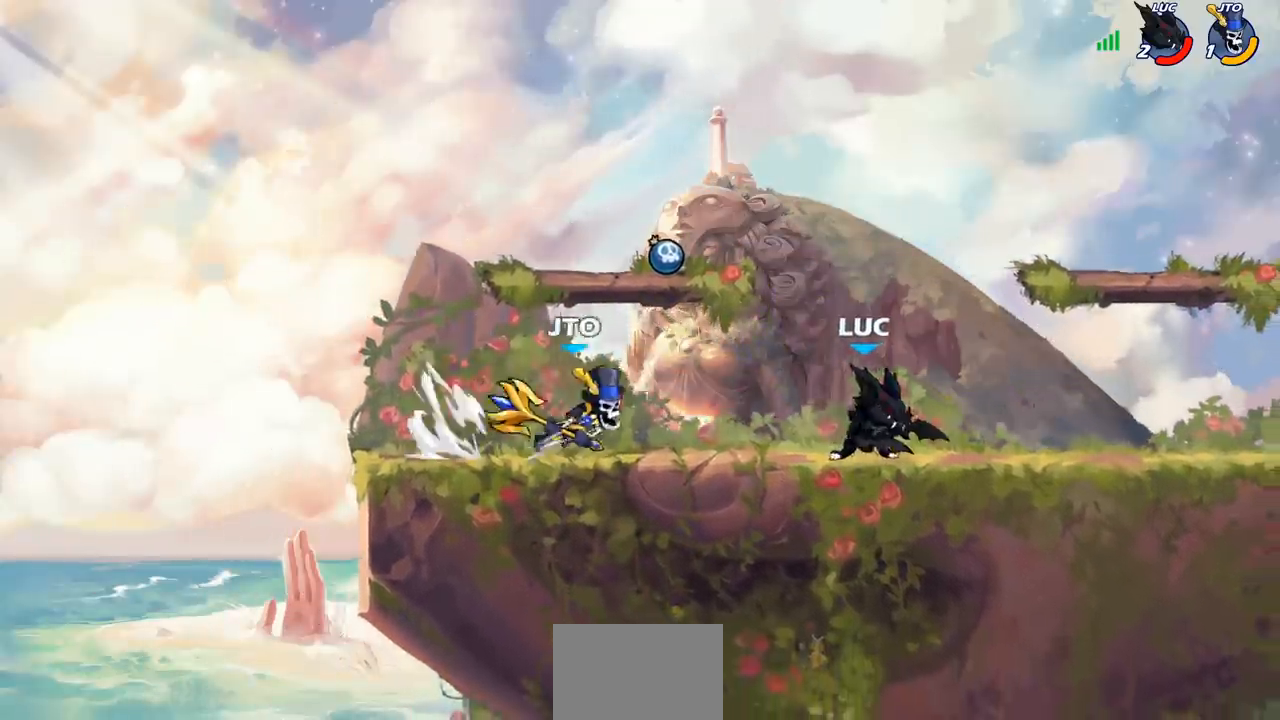
{"buttons": ["SQUARE"], "left_stick": "down-left", "right_stick": "center", "events": [[17, "CROSS", "down"], [100, "left_stick", "up-left"], [167, "CROSS", "up"], [217, "left_stick", "left"], [350, "left_stick", "down-left"], [467, "SQUARE", "down"]]}
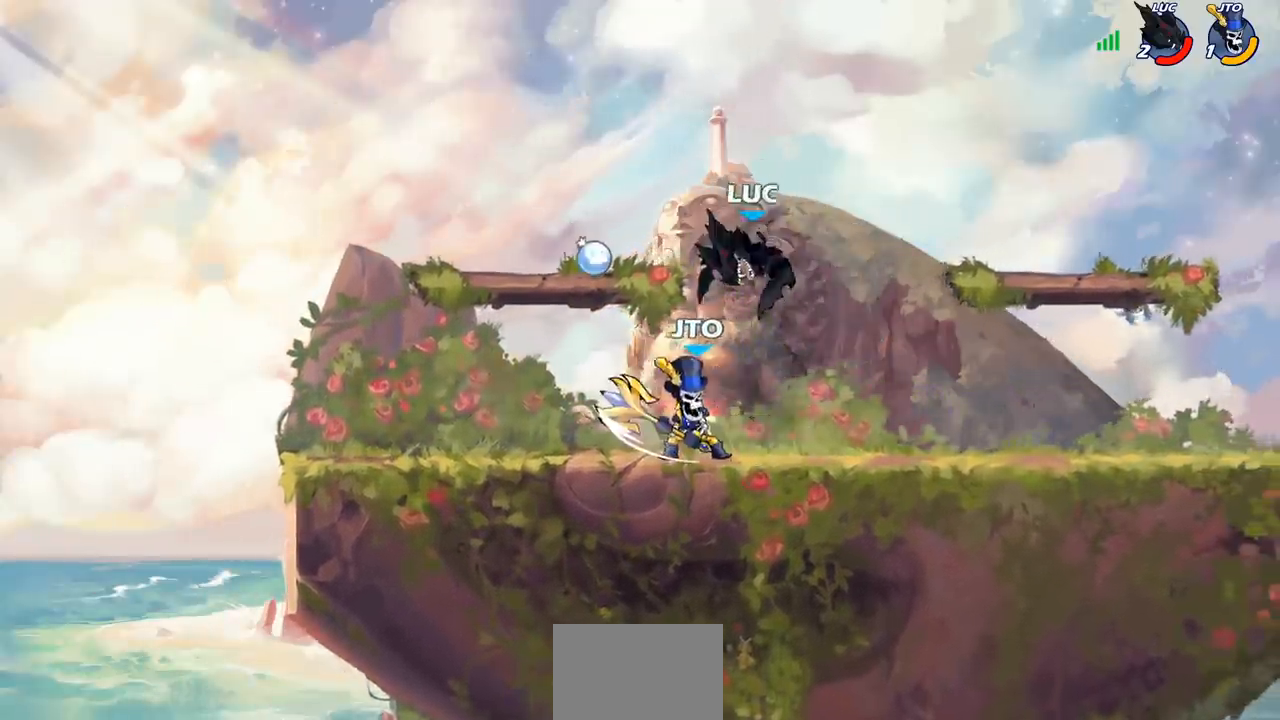
{"buttons": ["SQUARE"], "left_stick": "left", "right_stick": "center", "events": [[83, "SQUARE", "up"], [233, "left_stick", "center"], [400, "SQUARE", "down"], [400, "left_stick", "left"]]}
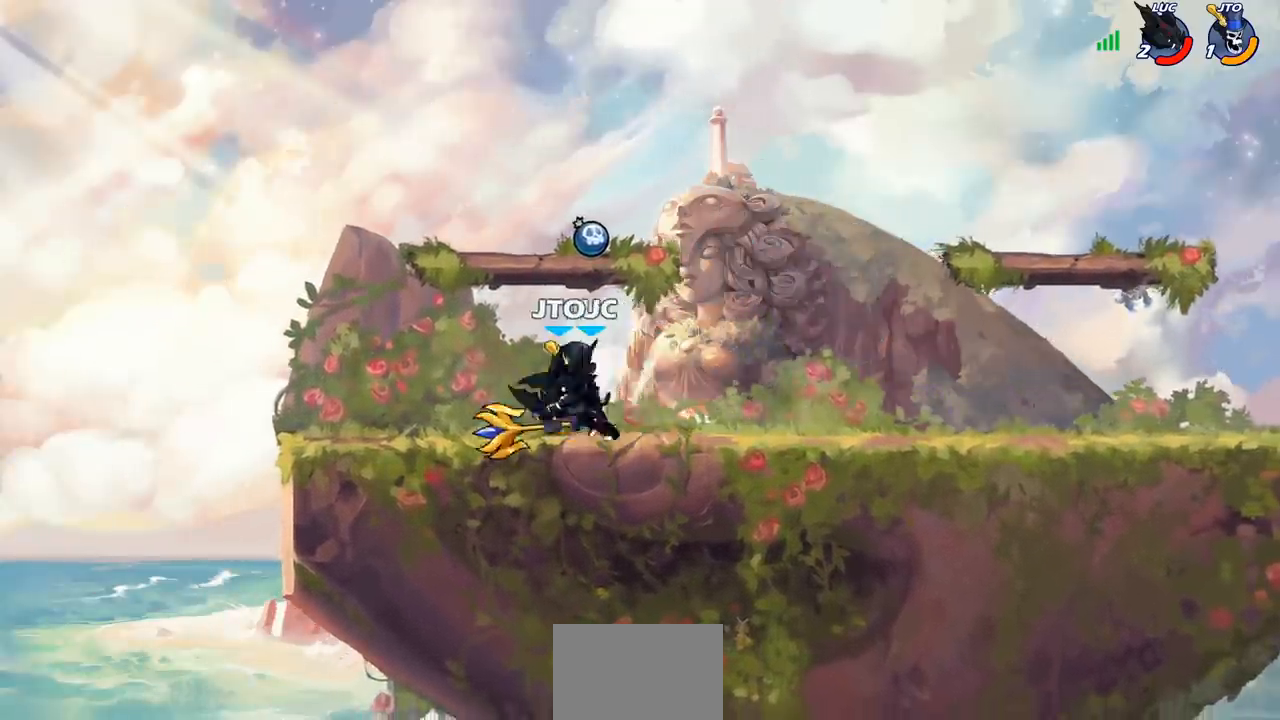
{"buttons": ["SQUARE", "R2"], "left_stick": "down-left", "right_stick": "center", "events": [[17, "SQUARE", "up"], [83, "left_stick", "center"], [367, "left_stick", "down-left"], [400, "R2", "down"], [433, "SQUARE", "down"]]}
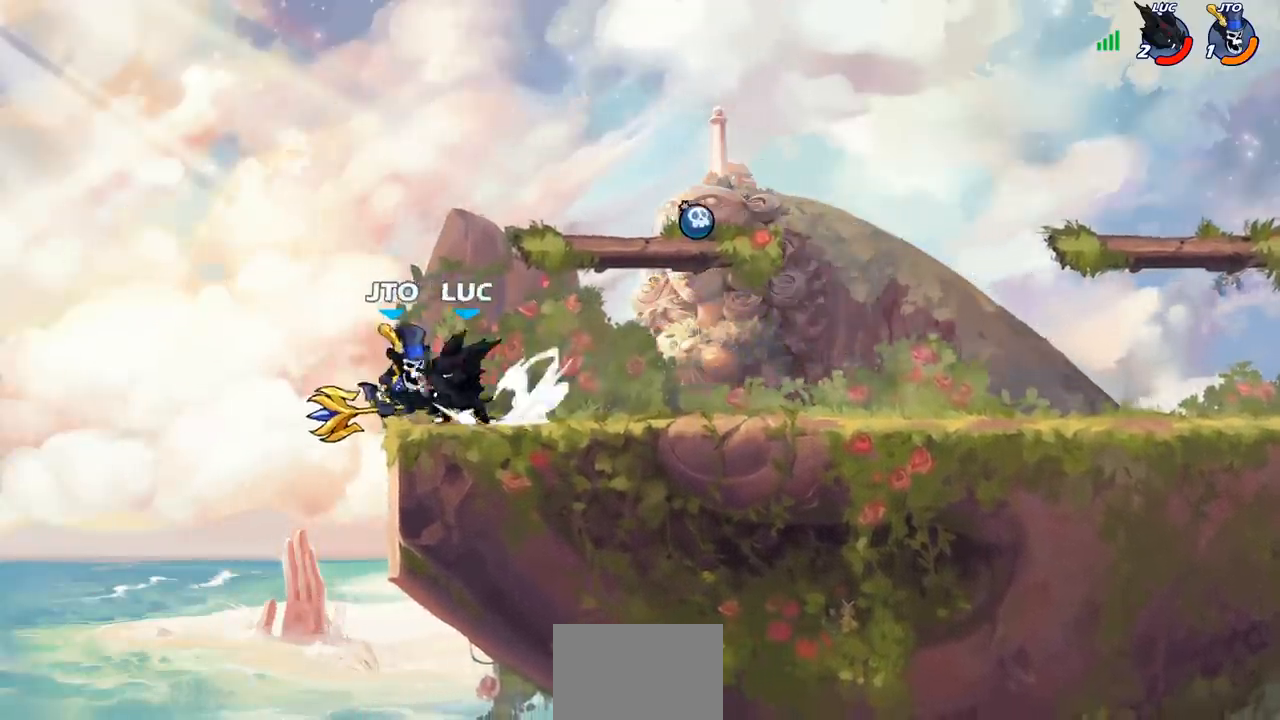
{"buttons": ["CIRCLE"], "left_stick": "center", "right_stick": "center", "events": [[17, "R2", "up"], [67, "SQUARE", "up"], [150, "left_stick", "up-left"], [200, "left_stick", "center"], [350, "left_stick", "right"], [417, "CIRCLE", "down"], [450, "left_stick", "center"]]}
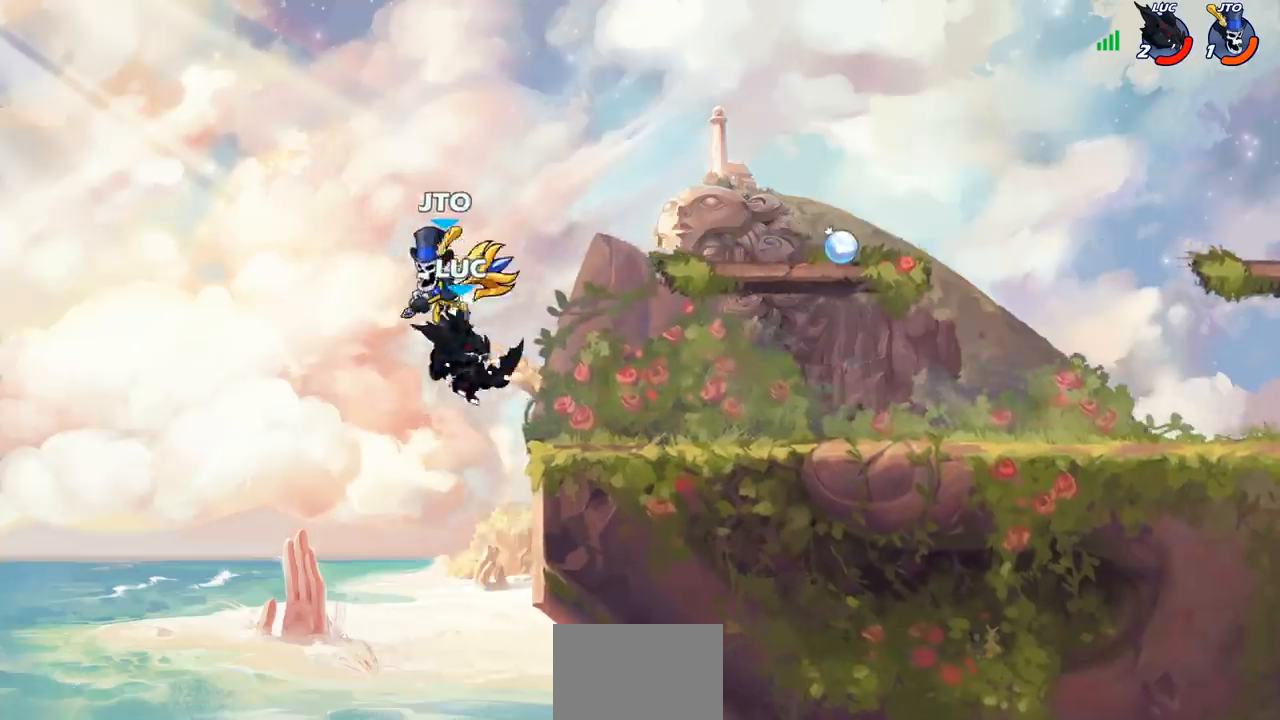
{"buttons": [], "left_stick": "left", "right_stick": "center", "events": [[17, "CIRCLE", "up"], [450, "left_stick", "left"]]}
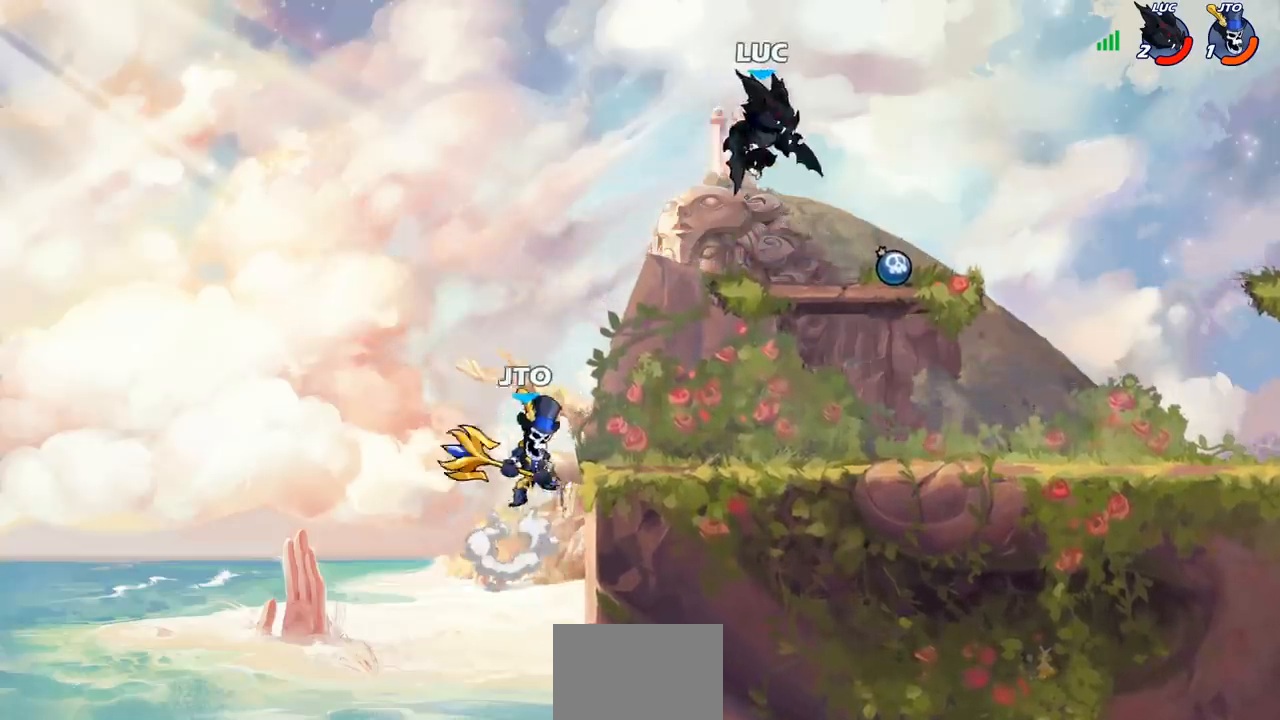
{"buttons": [], "left_stick": "right", "right_stick": "center", "events": [[100, "SQUARE", "down"], [200, "SQUARE", "up"], [217, "left_stick", "center"], [467, "left_stick", "right"]]}
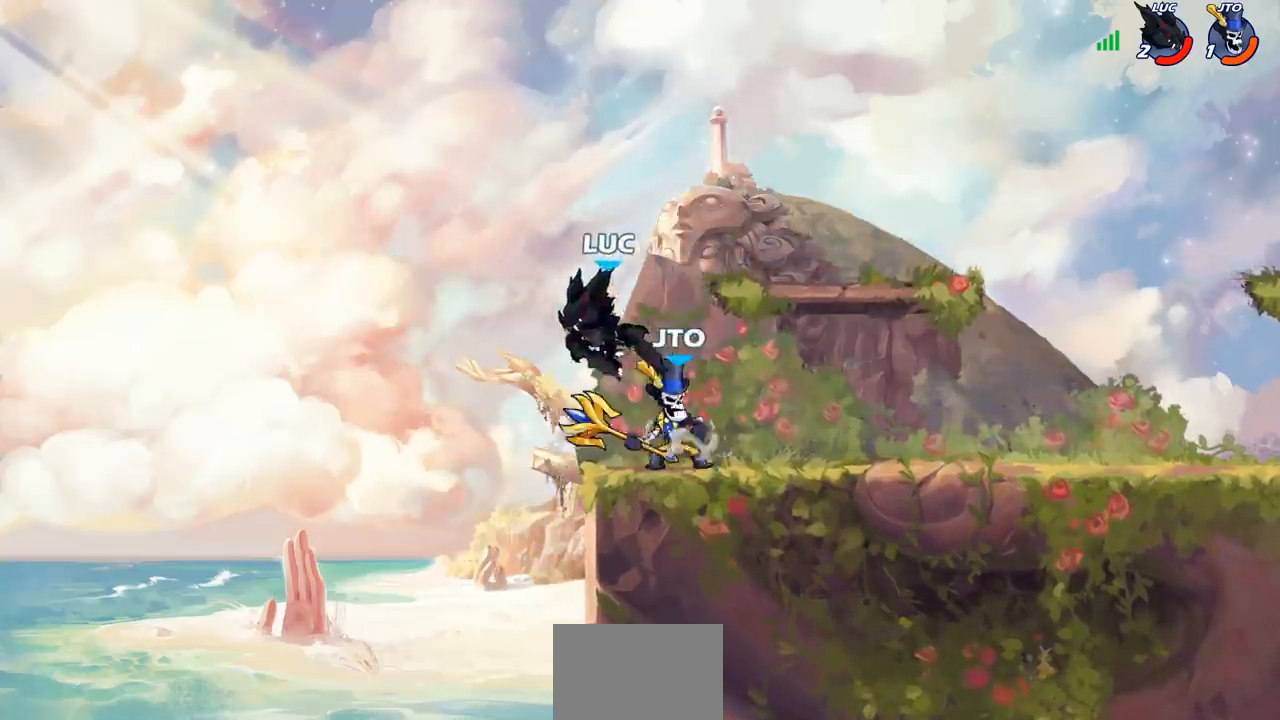
{"buttons": [], "left_stick": "down", "right_stick": "center", "events": [[183, "CROSS", "down"], [217, "left_stick", "up-right"], [333, "CROSS", "up"], [467, "left_stick", "down"]]}
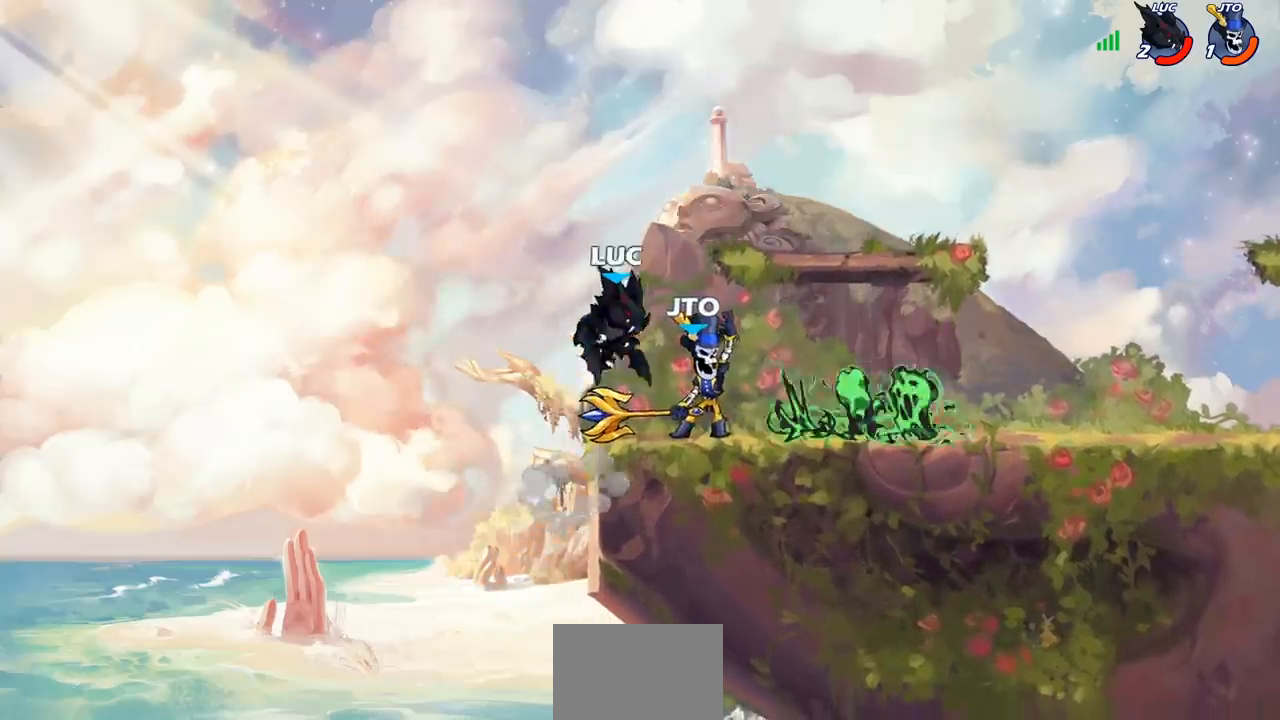
{"buttons": ["SQUARE"], "left_stick": "right", "right_stick": "center", "events": [[50, "SQUARE", "down"], [133, "SQUARE", "up"], [217, "left_stick", "center"], [317, "left_stick", "right"], [450, "SQUARE", "down"]]}
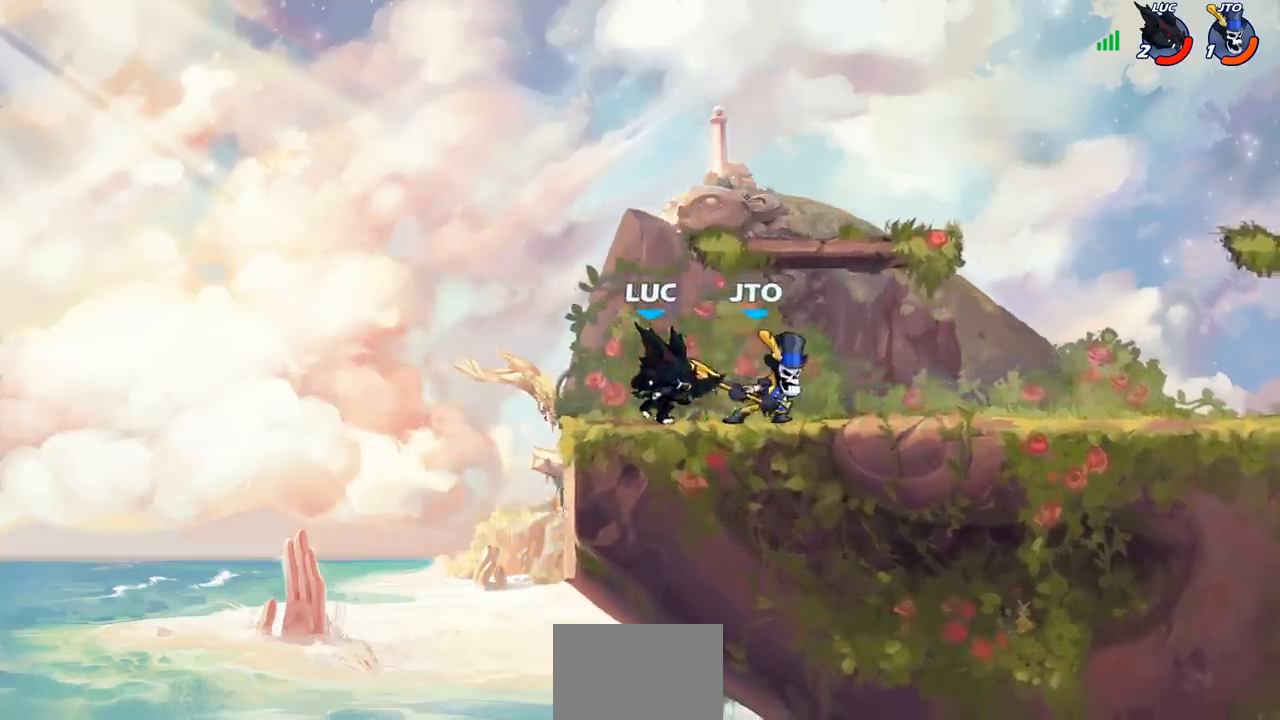
{"buttons": ["CIRCLE"], "left_stick": "center", "right_stick": "center", "events": [[67, "SQUARE", "up"], [200, "left_stick", "center"], [500, "CIRCLE", "down"]]}
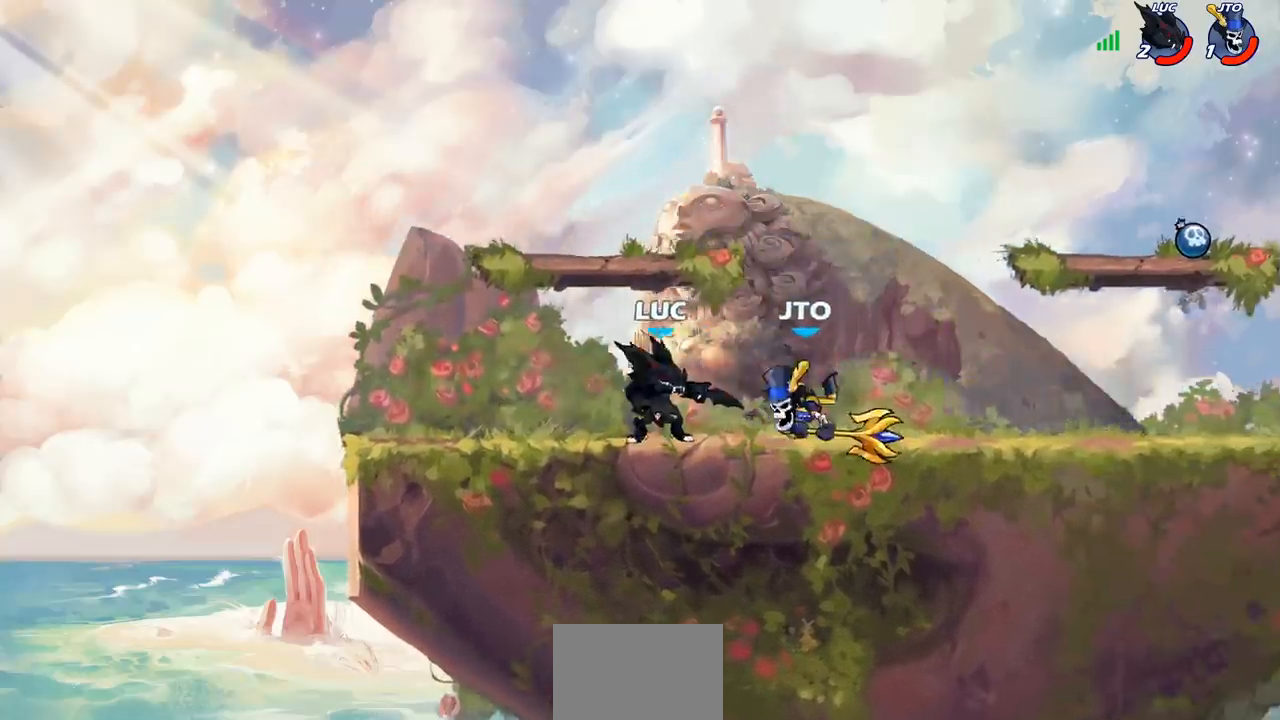
{"buttons": [], "left_stick": "center", "right_stick": "center", "events": [[100, "CIRCLE", "up"], [233, "left_stick", "right"], [467, "left_stick", "center"]]}
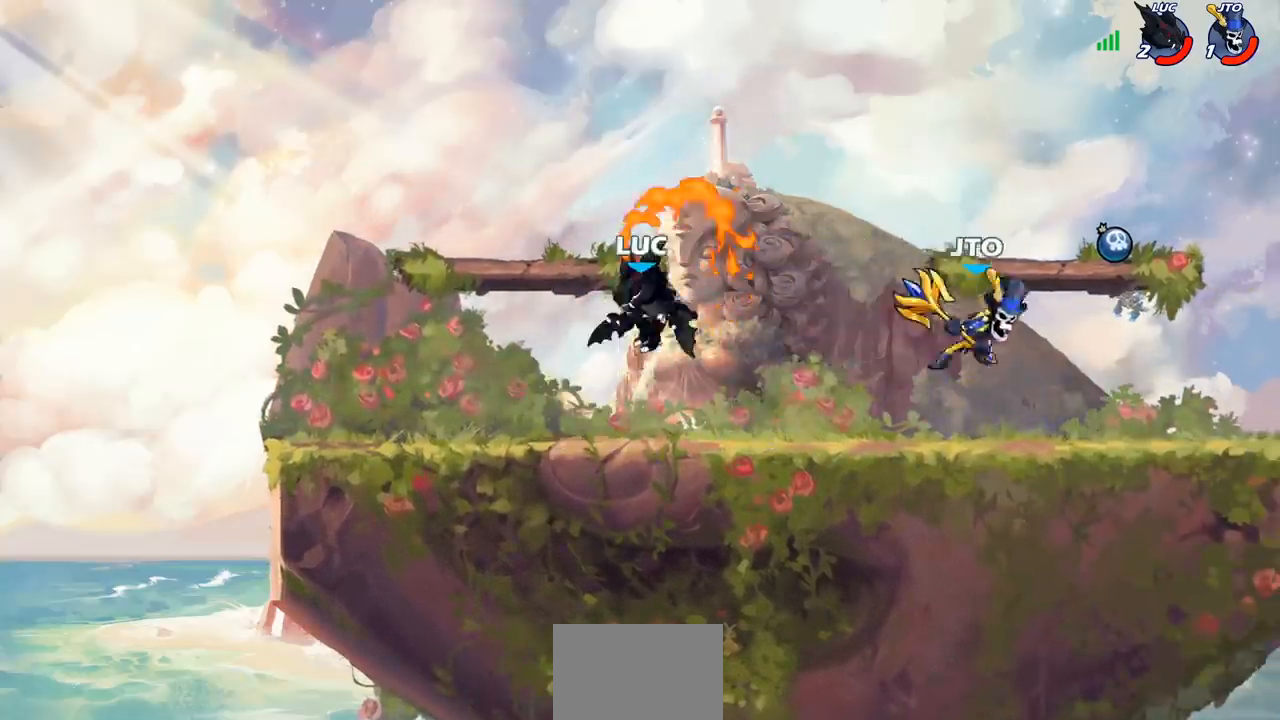
{"buttons": [], "left_stick": "right", "right_stick": "center", "events": [[267, "CROSS", "down"], [283, "left_stick", "right"], [433, "CROSS", "up"]]}